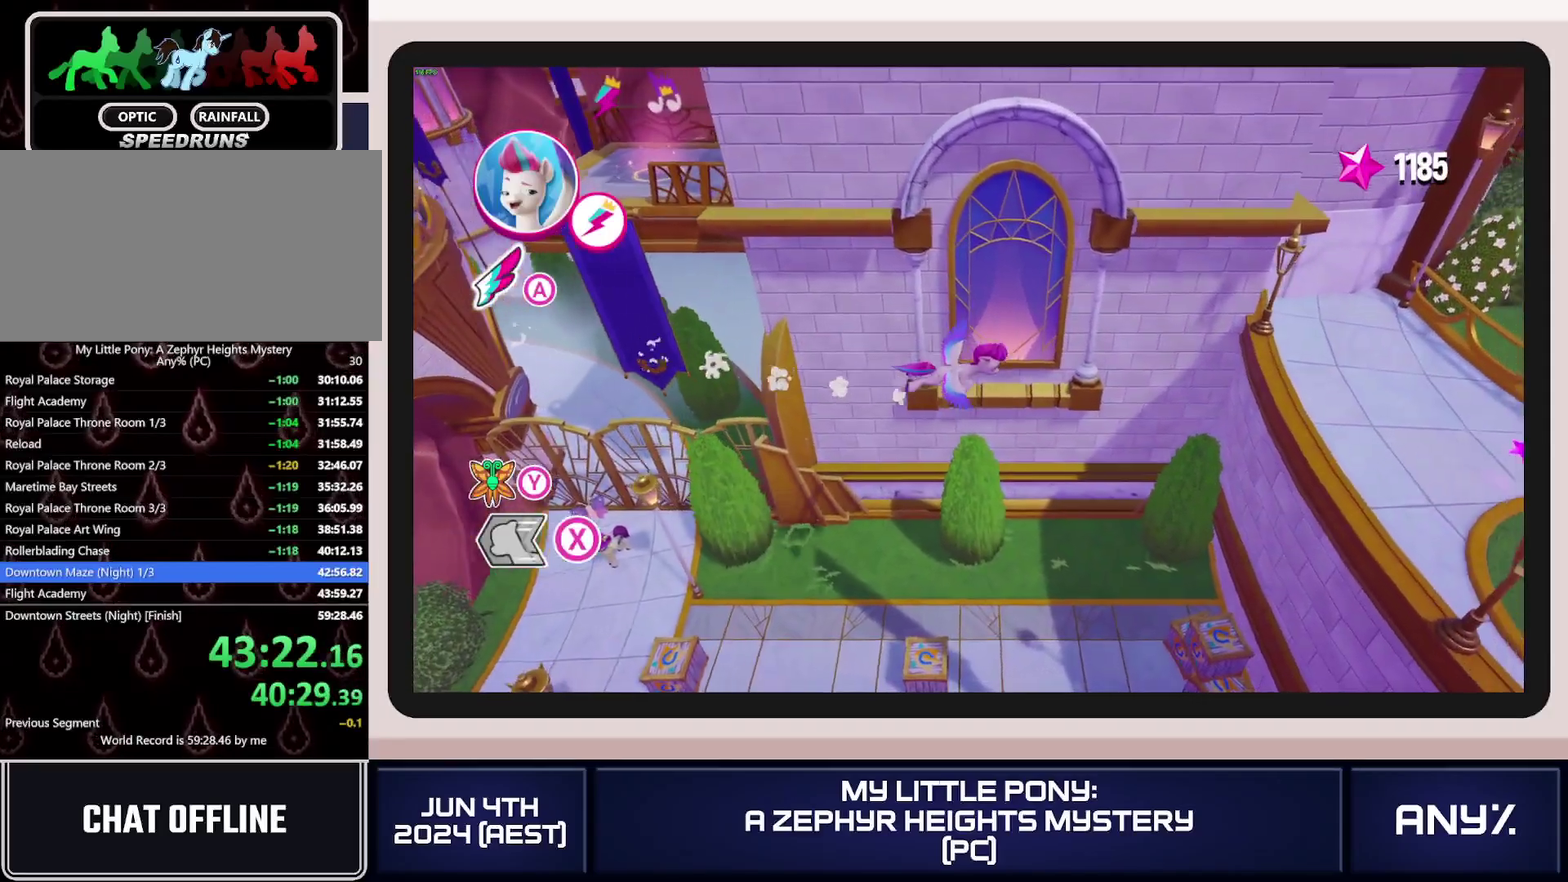
Gameplay with a controller (Xbox layout); each line is a JSON object with the inputs held at the frame after it. "events" lists button and stick changes between this image and that frame as [ms after this image, input, new state], when the widget could be followed in between. This document gives stick clicks only as held states, not as events. Not read: keyboard_mouse.
{"buttons": ["A", "X"], "left_stick": "right", "right_stick": "center", "events": []}
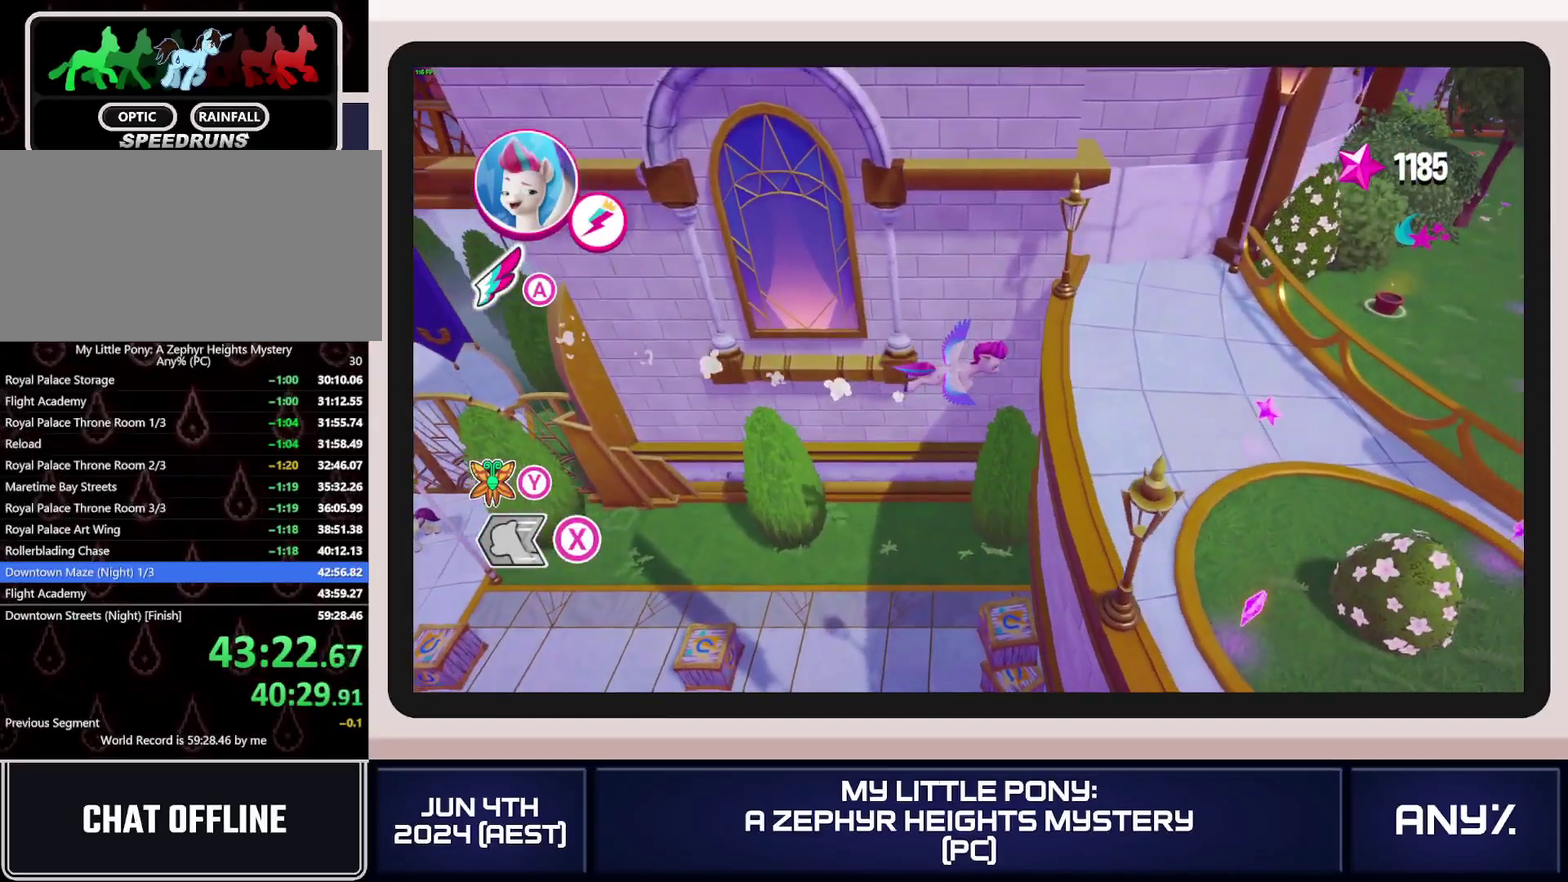
{"buttons": ["X"], "left_stick": "right", "right_stick": "center", "events": [[234, "A", "up"], [317, "A", "down"], [434, "A", "up"]]}
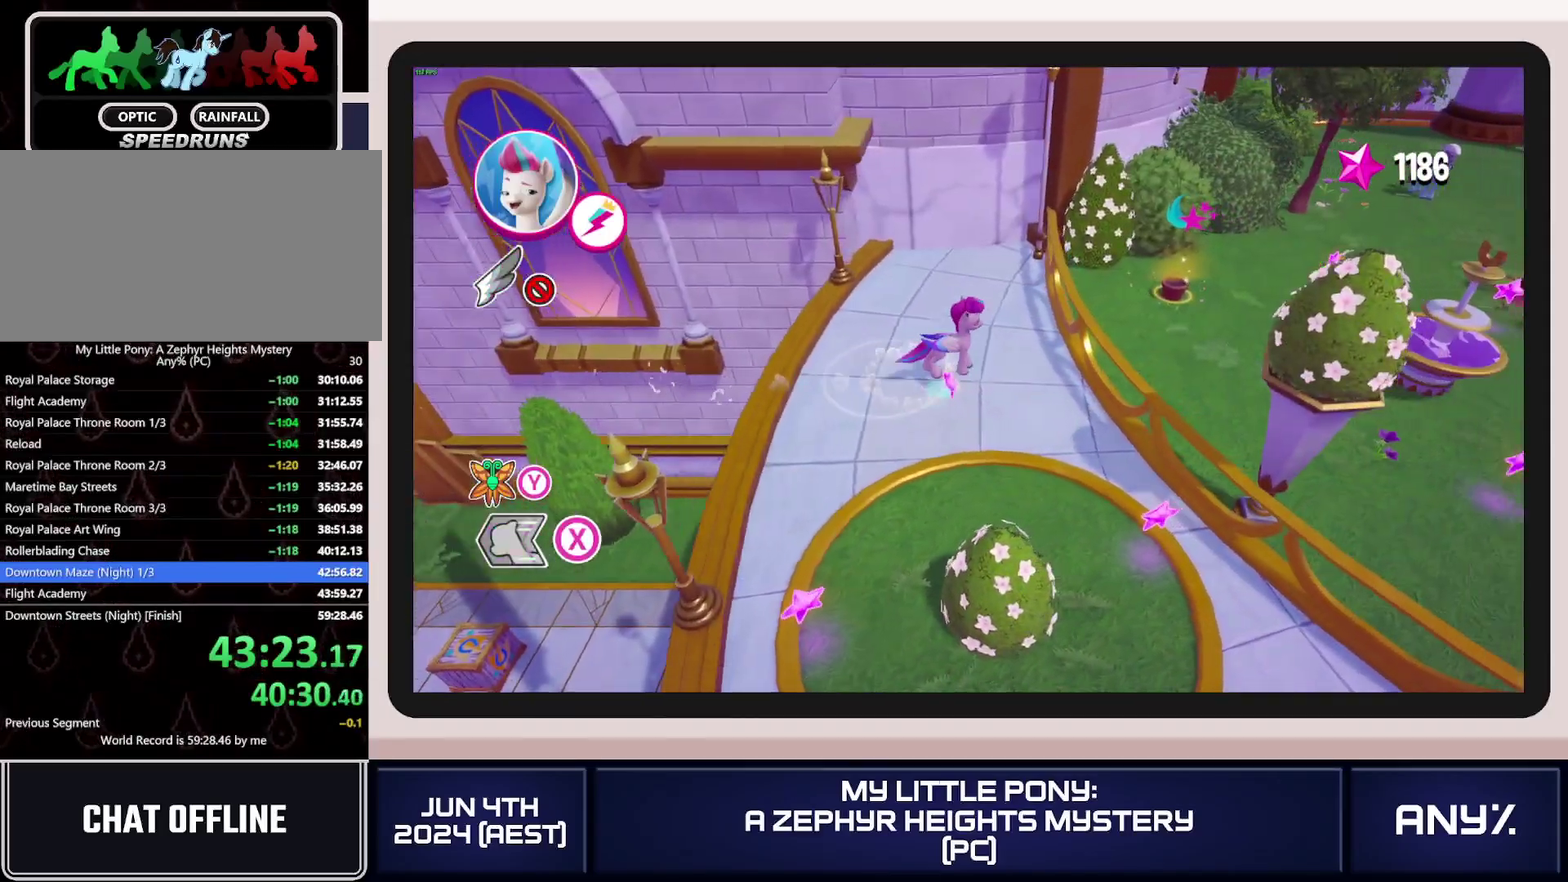
{"buttons": ["X"], "left_stick": "up-right", "right_stick": "center", "events": [[484, "left_stick", "up-right"]]}
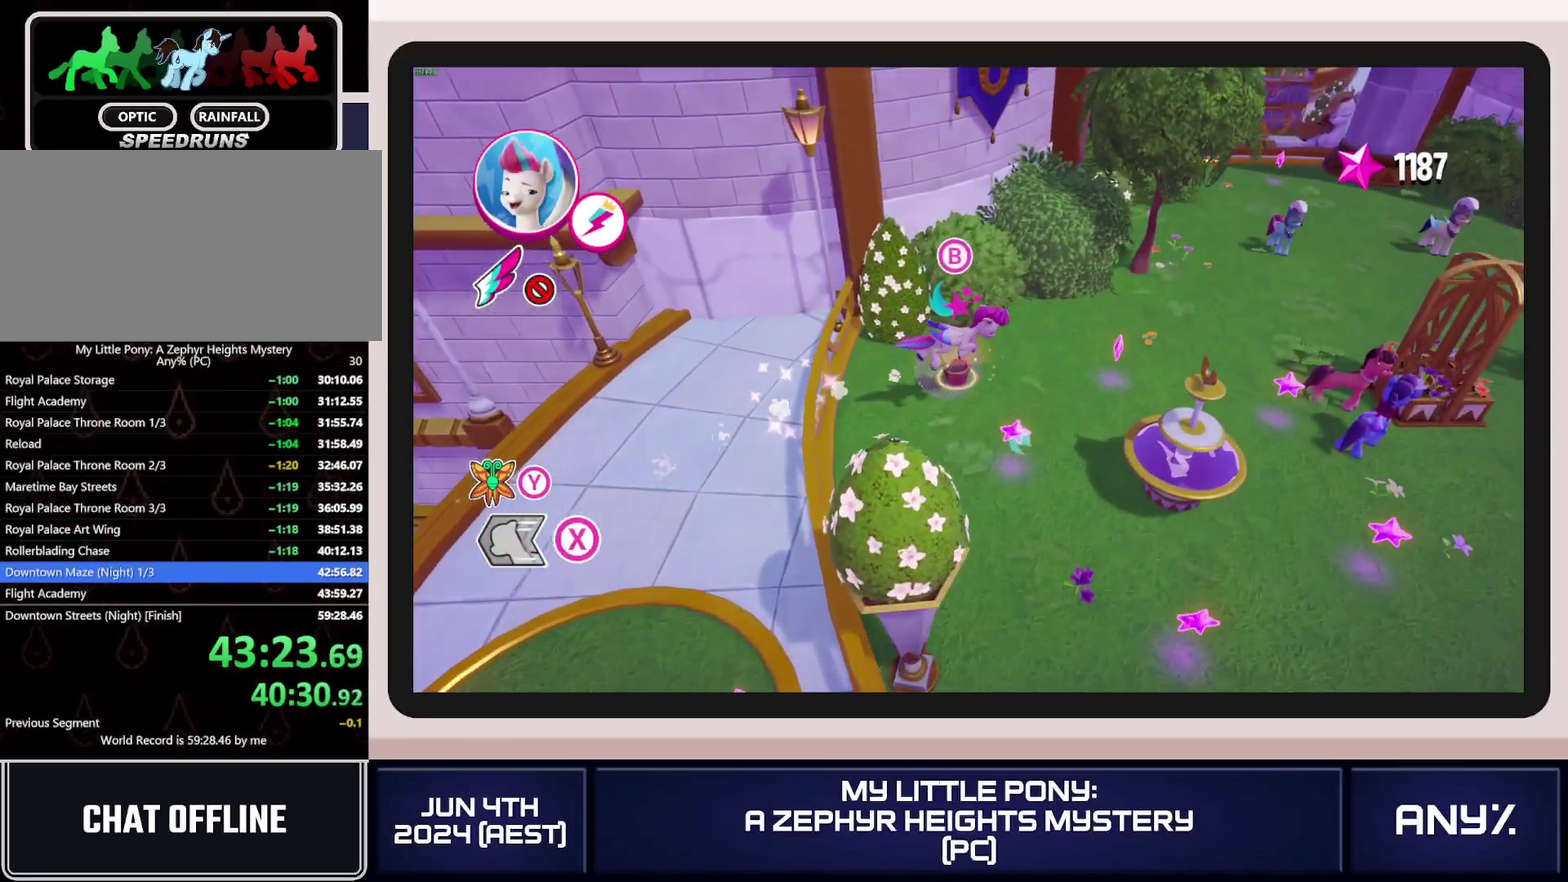
{"buttons": ["A", "X"], "left_stick": "up-right", "right_stick": "center", "events": [[401, "A", "down"]]}
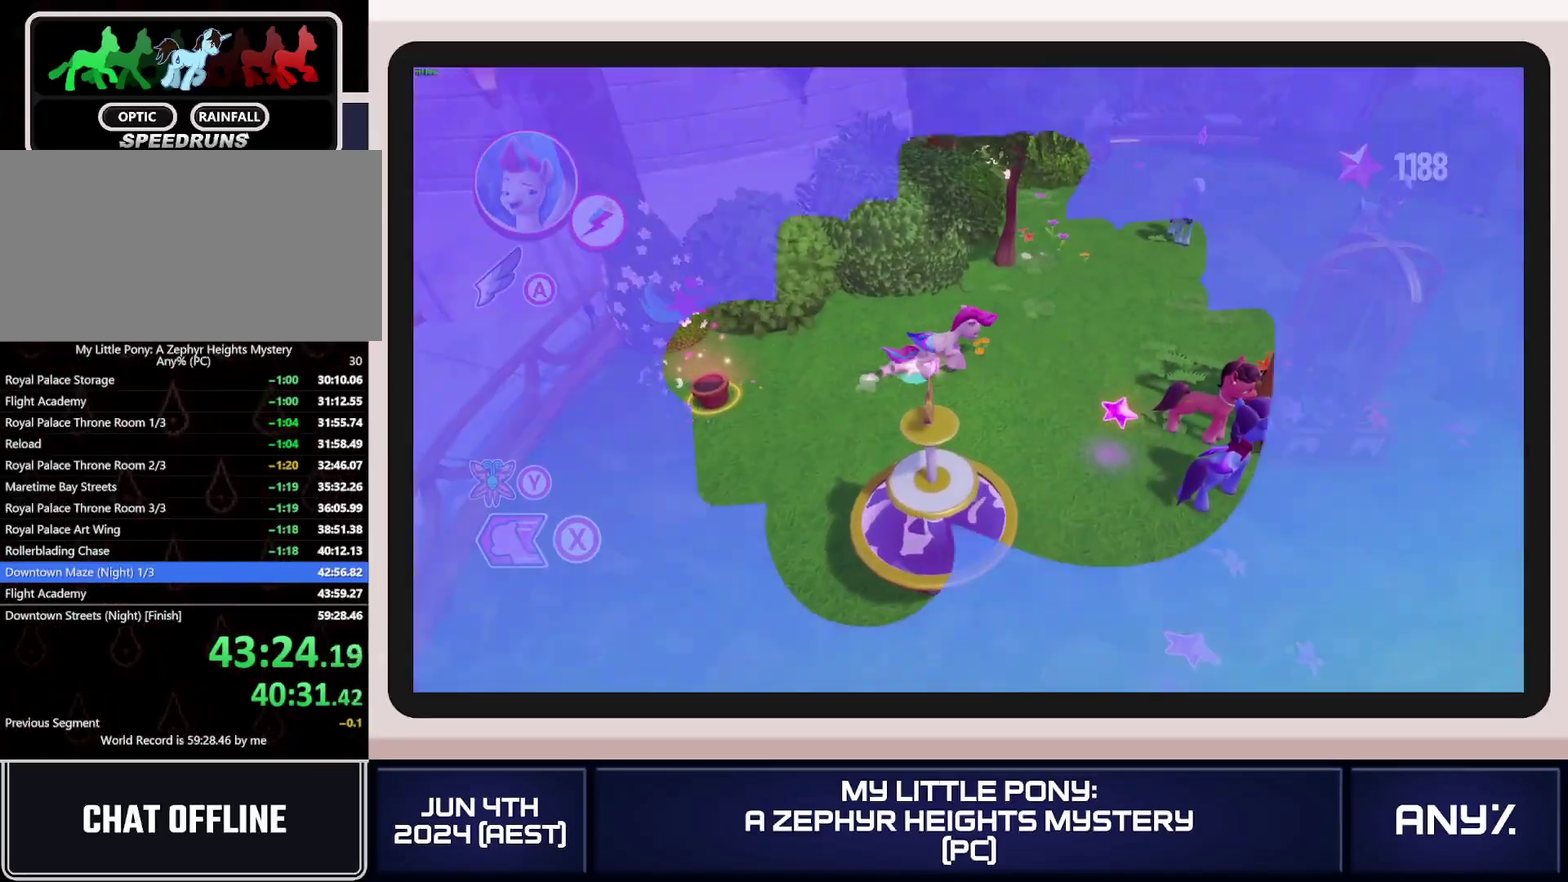
{"buttons": [], "left_stick": "center", "right_stick": "center", "events": [[66, "A", "up"], [100, "X", "up"], [233, "left_stick", "center"], [383, "A", "down"], [467, "A", "up"]]}
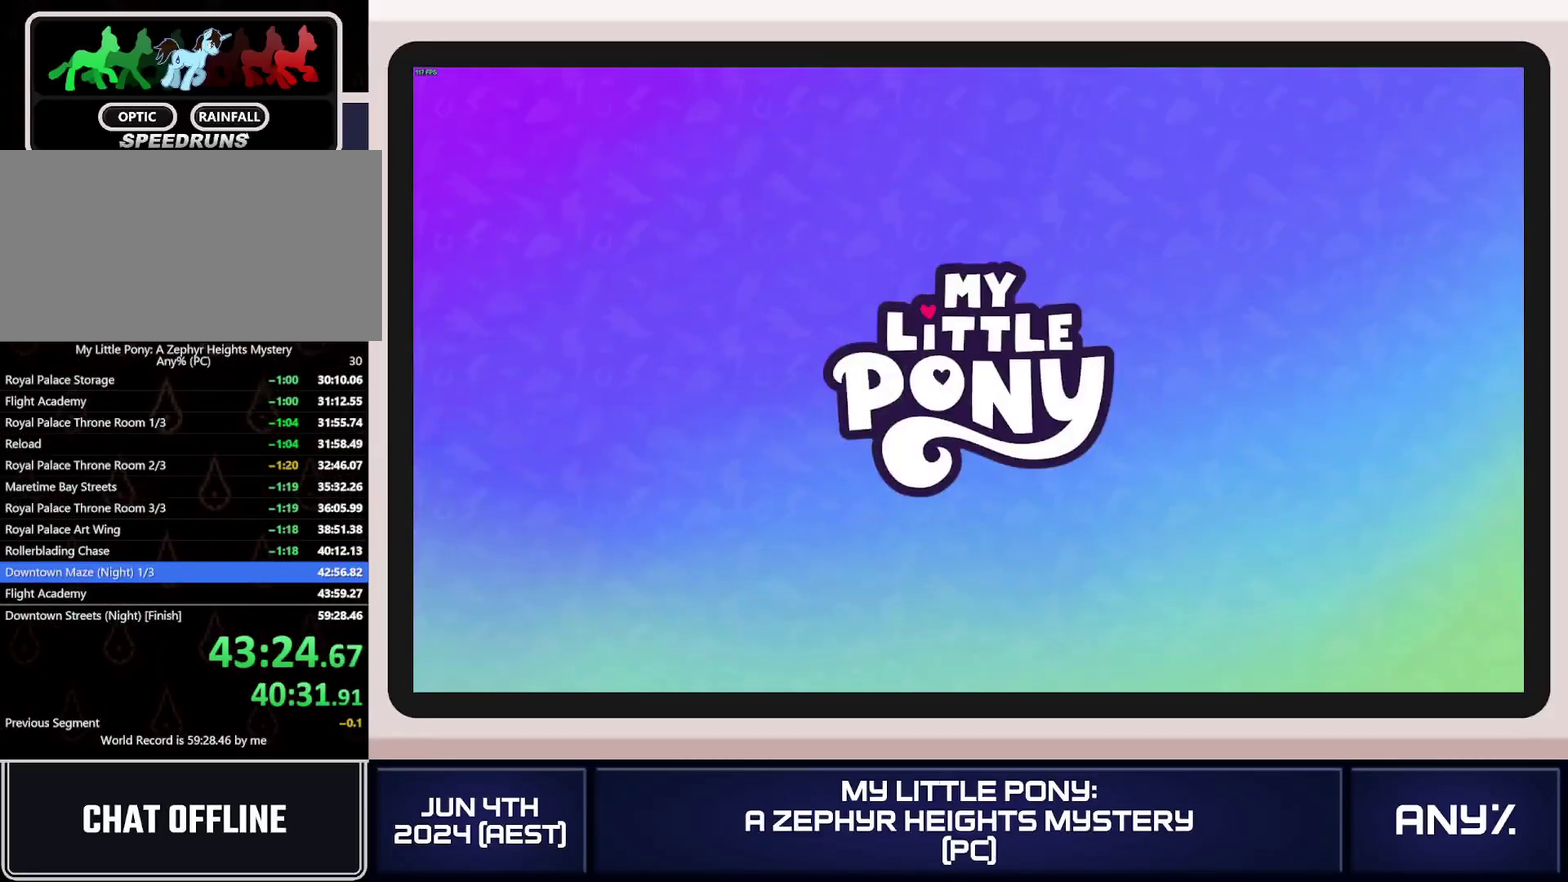
{"buttons": [], "left_stick": "center", "right_stick": "center", "events": [[34, "A", "down"], [117, "A", "up"], [184, "A", "down"], [250, "A", "up"], [334, "A", "down"], [401, "A", "up"]]}
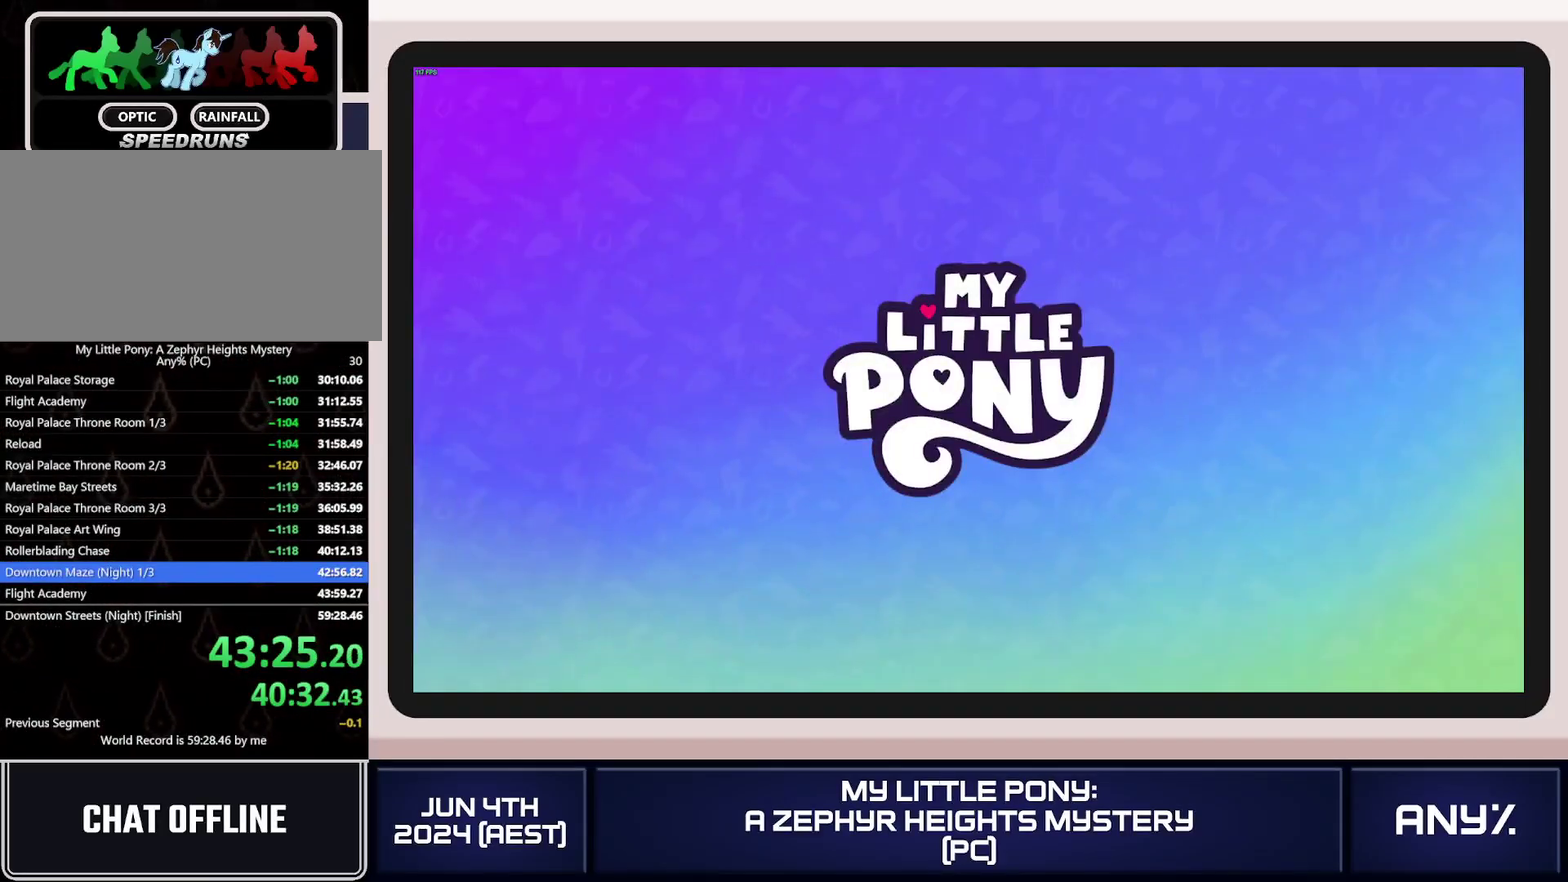
{"buttons": [], "left_stick": "center", "right_stick": "center", "events": [[250, "A", "down"], [300, "A", "up"]]}
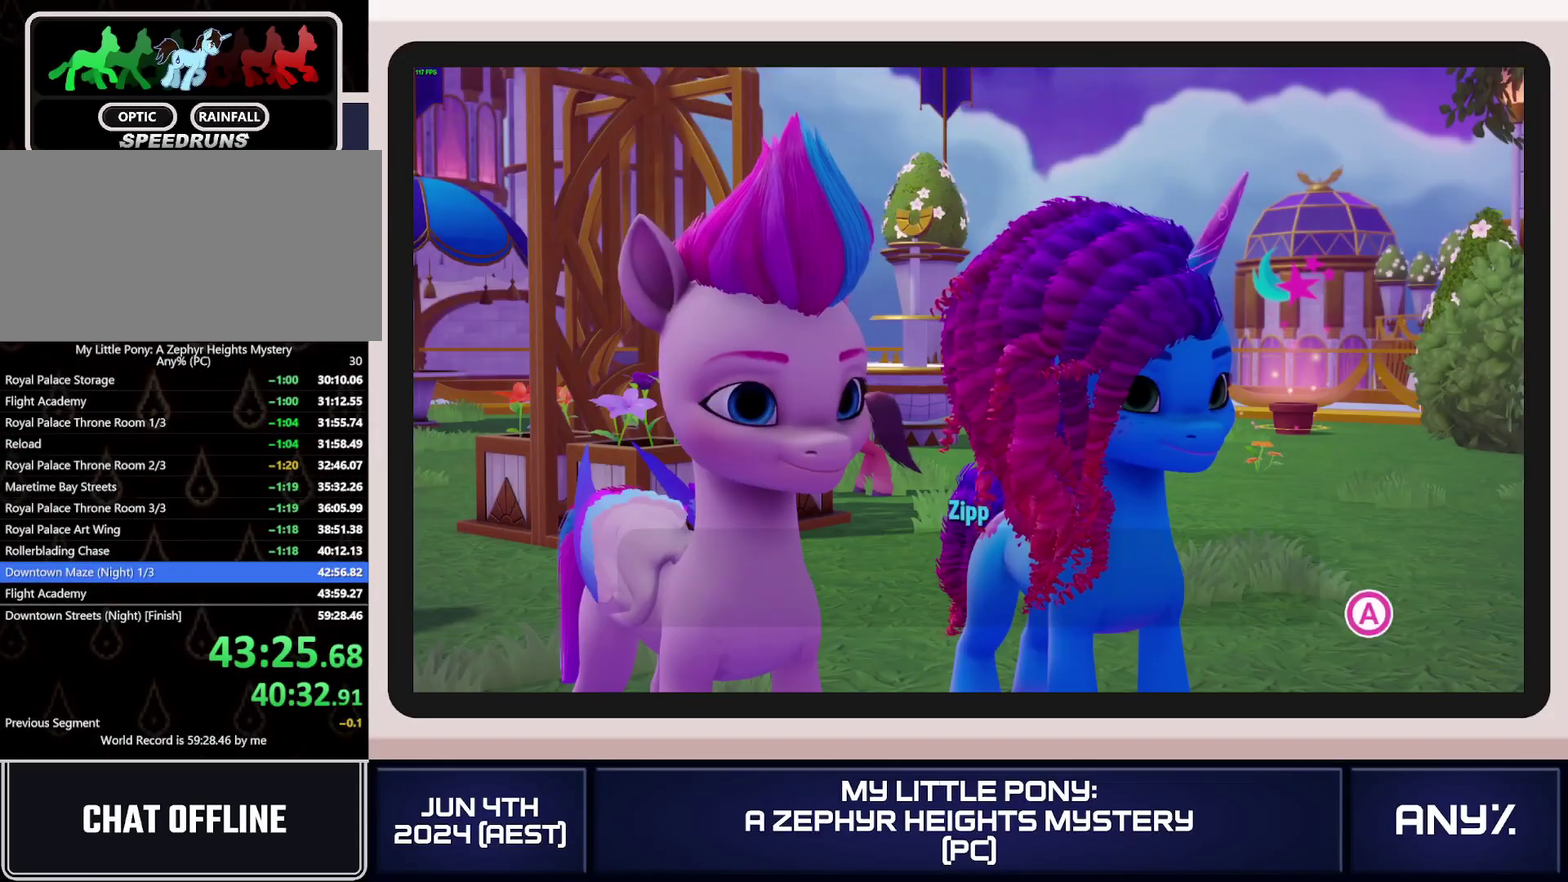
{"buttons": [], "left_stick": "center", "right_stick": "center", "events": [[17, "A", "down"], [451, "A", "up"]]}
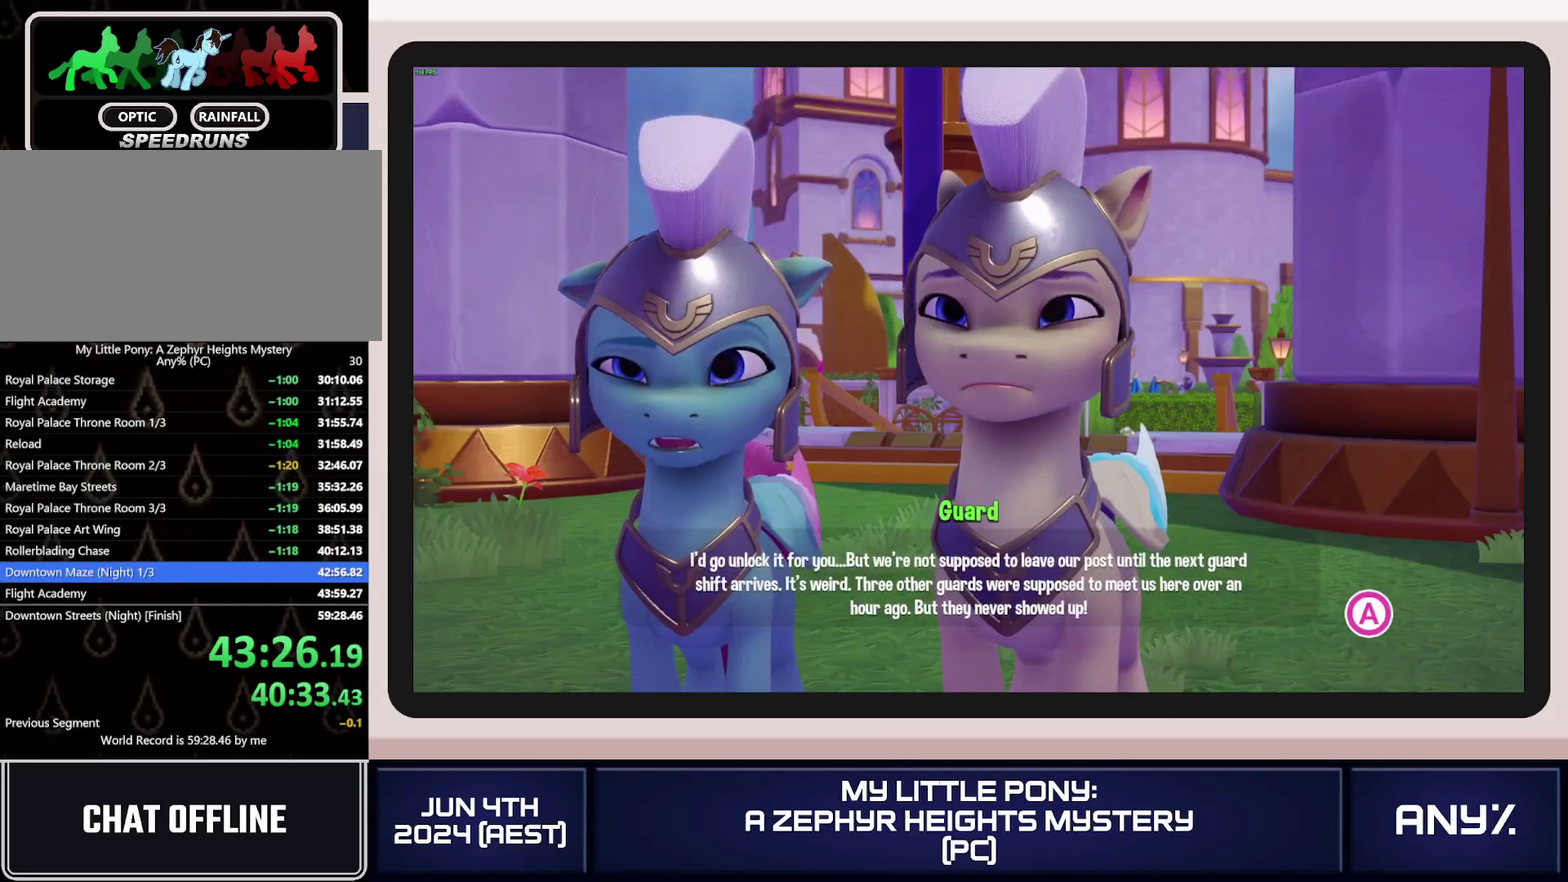
{"buttons": ["A"], "left_stick": "center", "right_stick": "center", "events": [[16, "A", "down"]]}
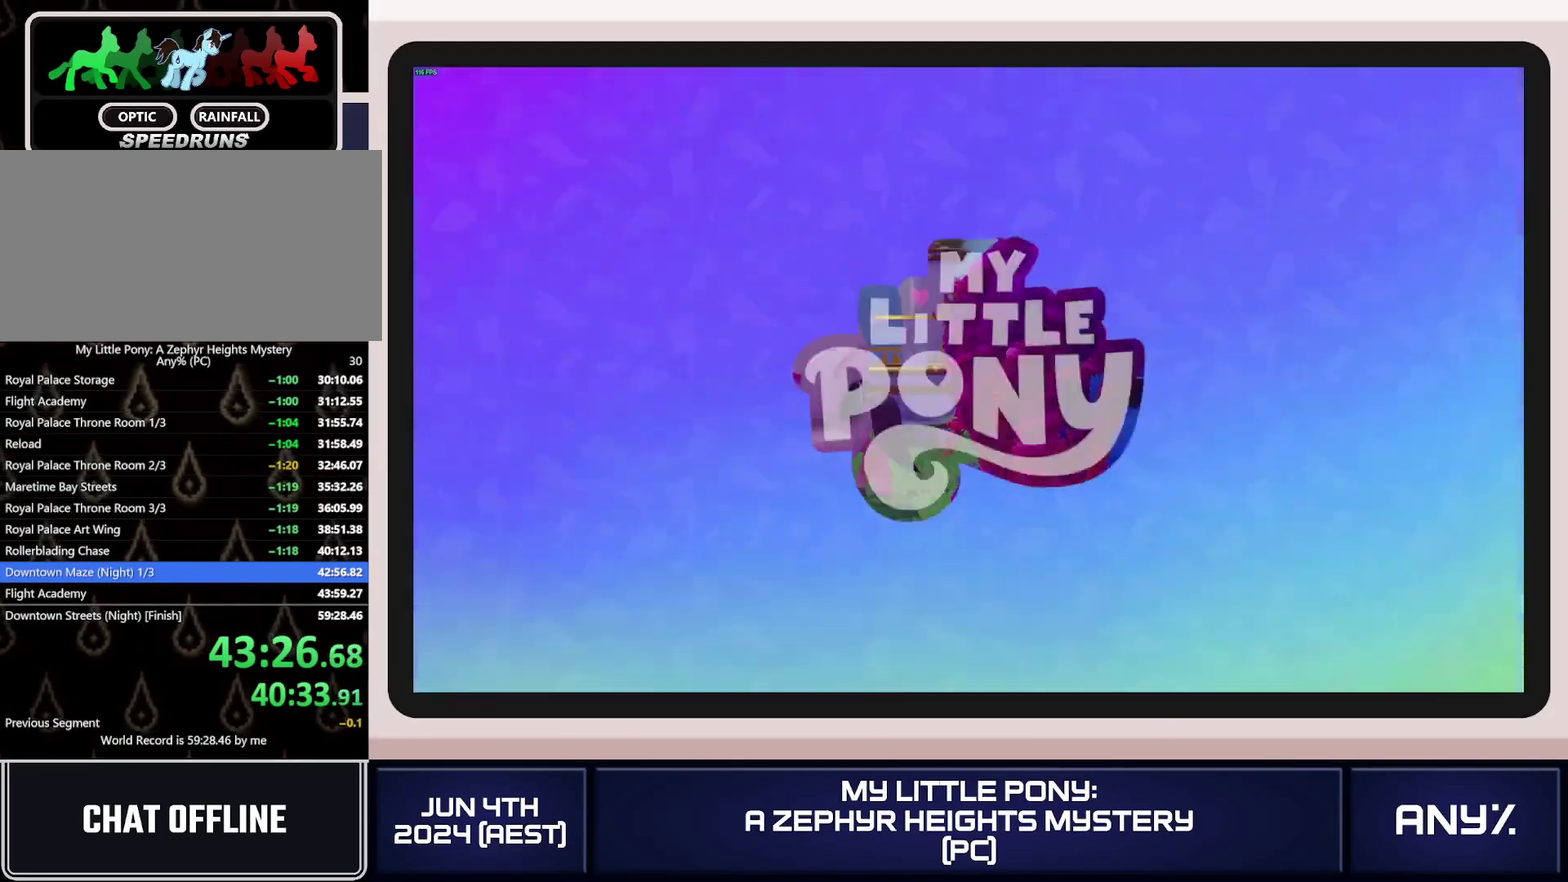
{"buttons": [], "left_stick": "center", "right_stick": "center", "events": [[334, "A", "up"]]}
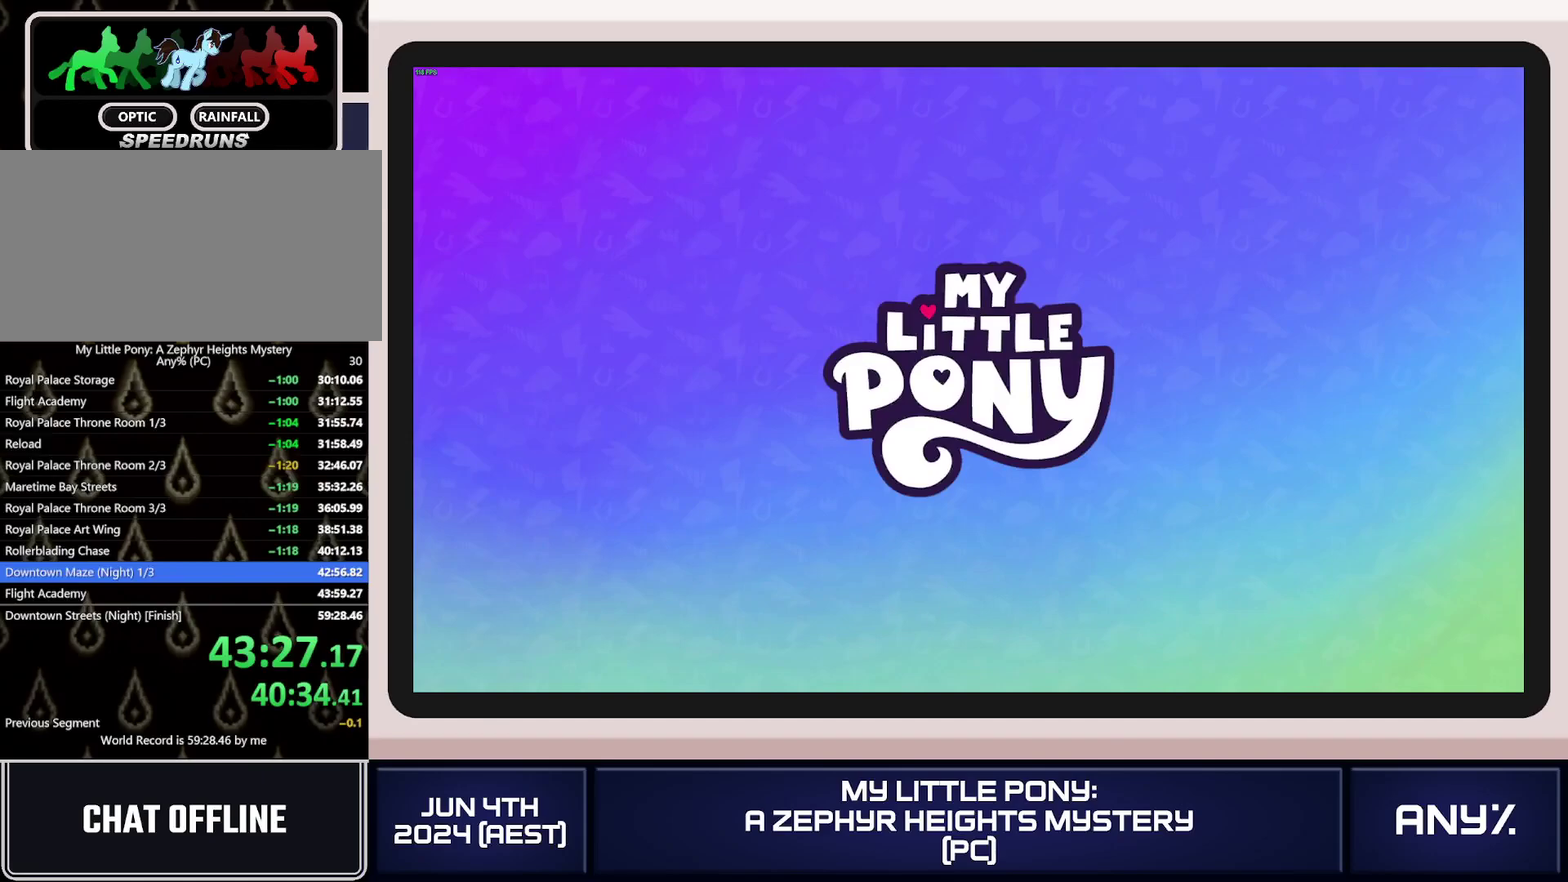
{"buttons": [], "left_stick": "up", "right_stick": "center", "events": [[267, "left_stick", "up"]]}
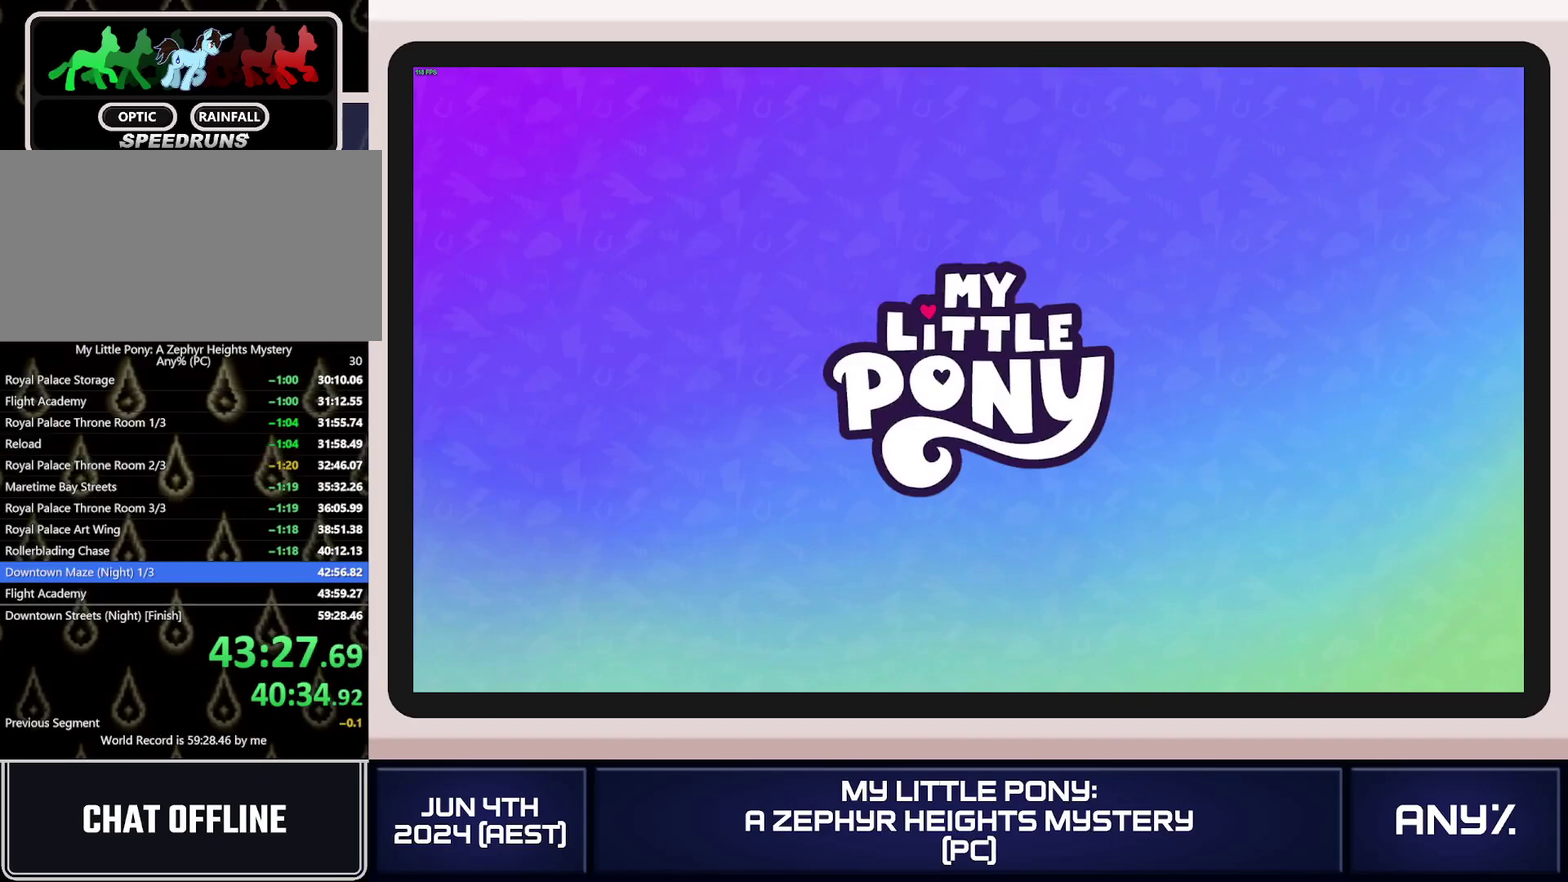
{"buttons": [], "left_stick": "up", "right_stick": "center", "events": []}
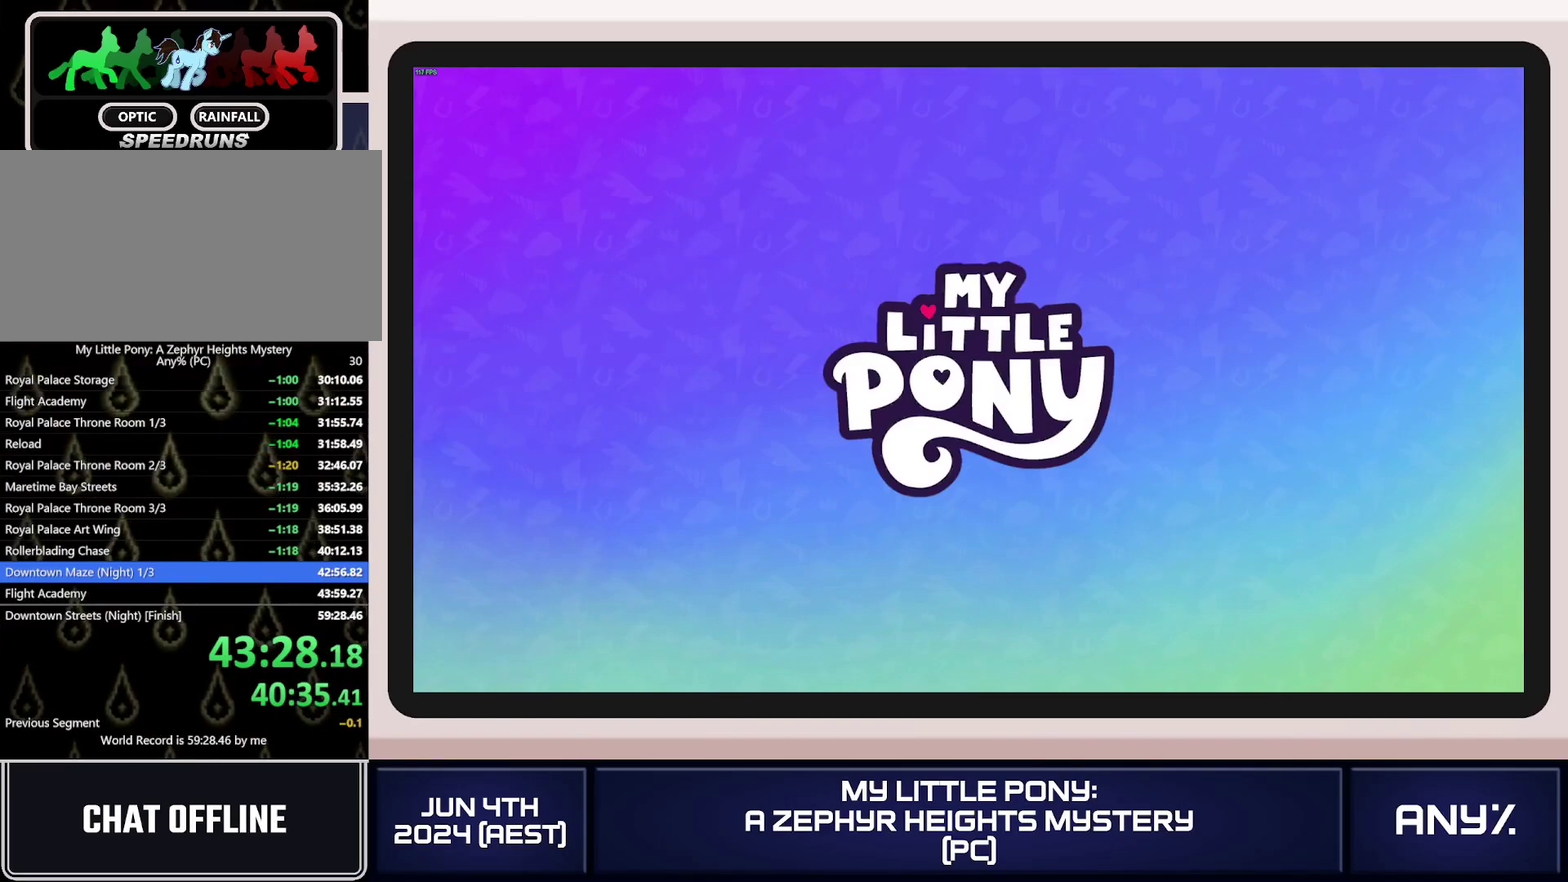
{"buttons": [], "left_stick": "up", "right_stick": "center", "events": []}
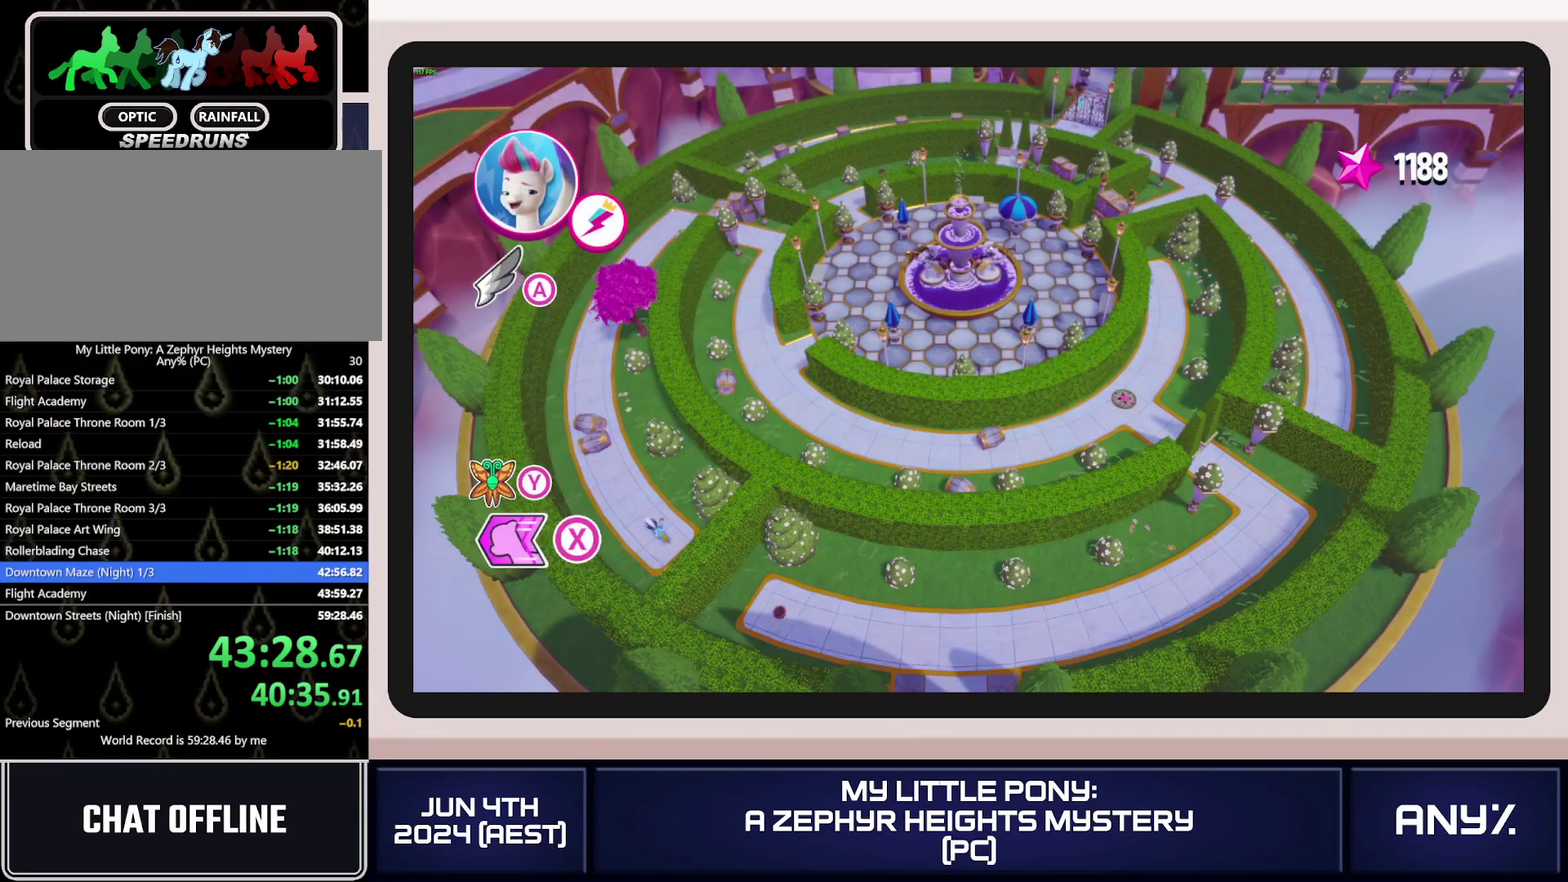
{"buttons": [], "left_stick": "up", "right_stick": "center", "events": []}
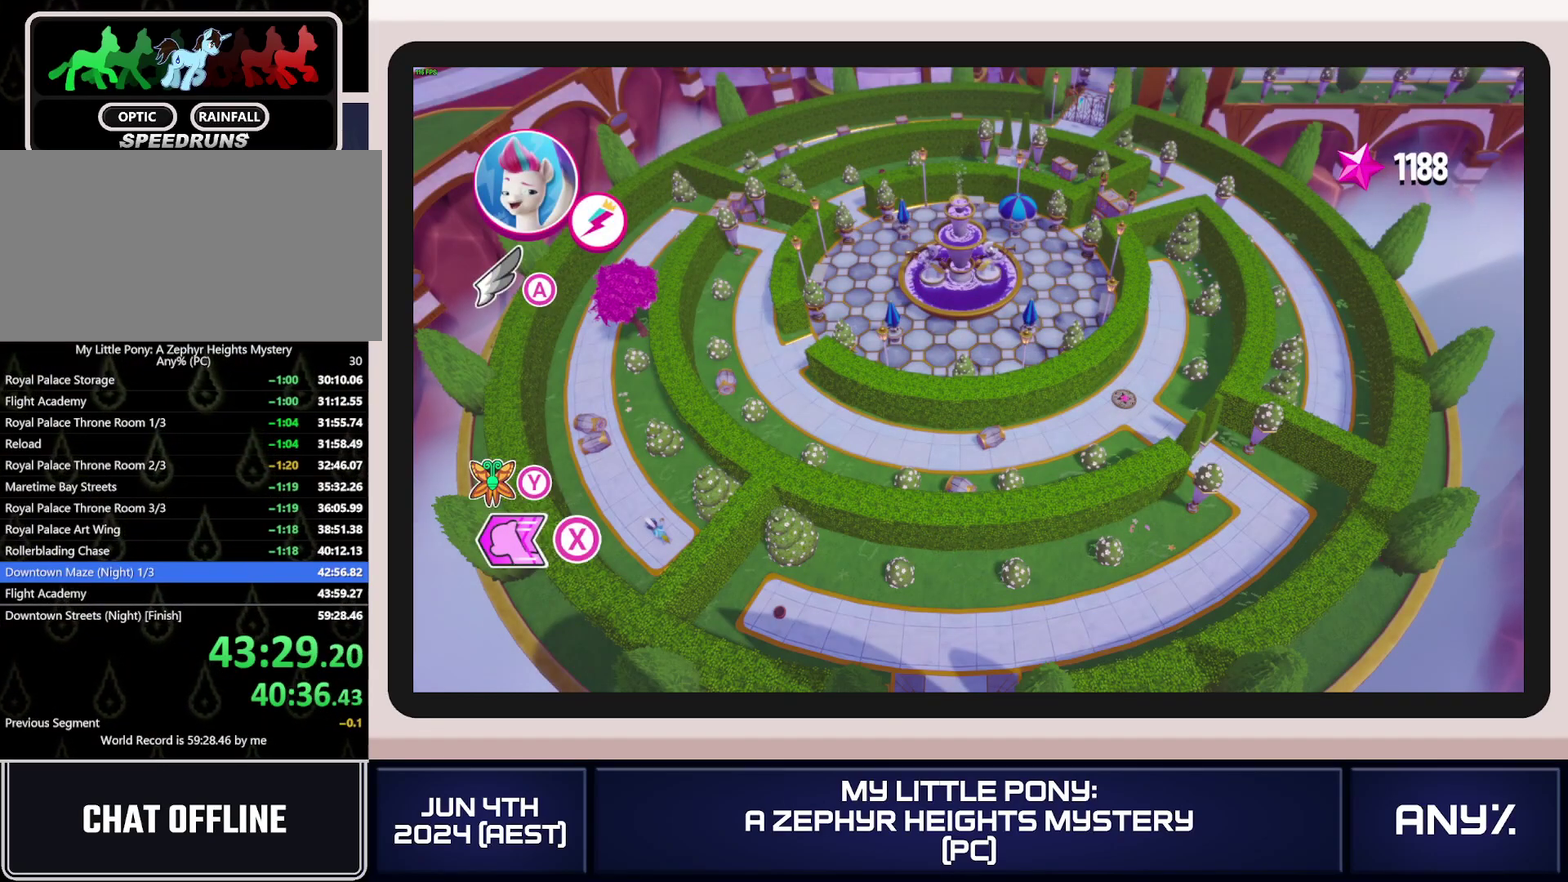
{"buttons": [], "left_stick": "up", "right_stick": "center", "events": []}